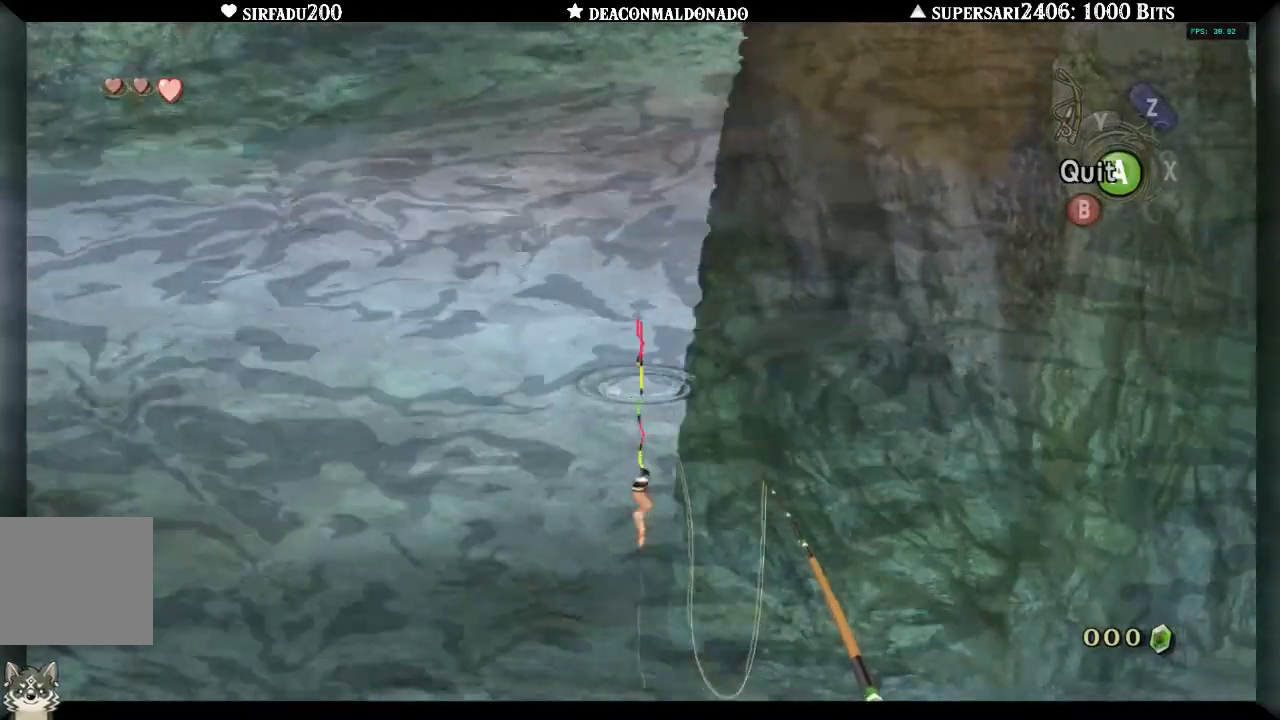
Gameplay with a controller (Nintendo layout); each line is a JSON object with the inputs held at the frame after it. "events" lists button and stick changes between this image and that frame as [ms after this image, input, new state], when the widget could be followed in between. Not read: L3 R3.
{"buttons": [], "left_stick": "center", "right_stick": "down"}
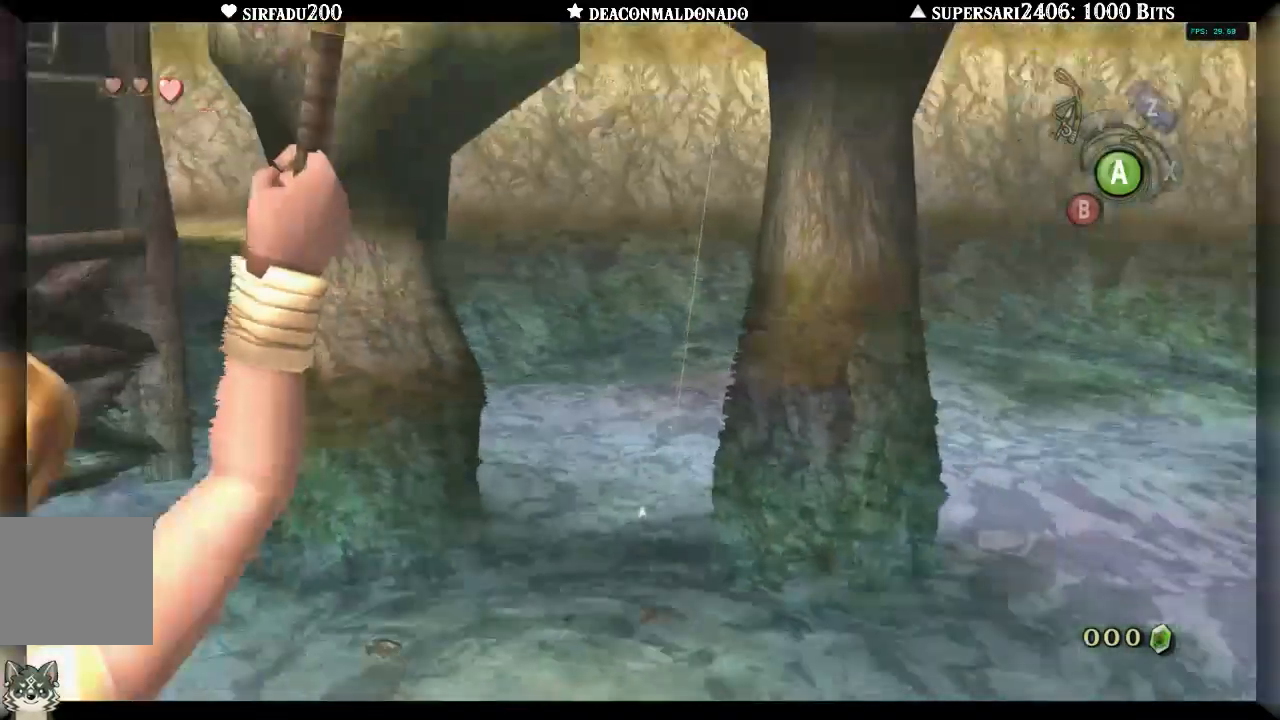
{"buttons": [], "left_stick": "center", "right_stick": "down", "events": []}
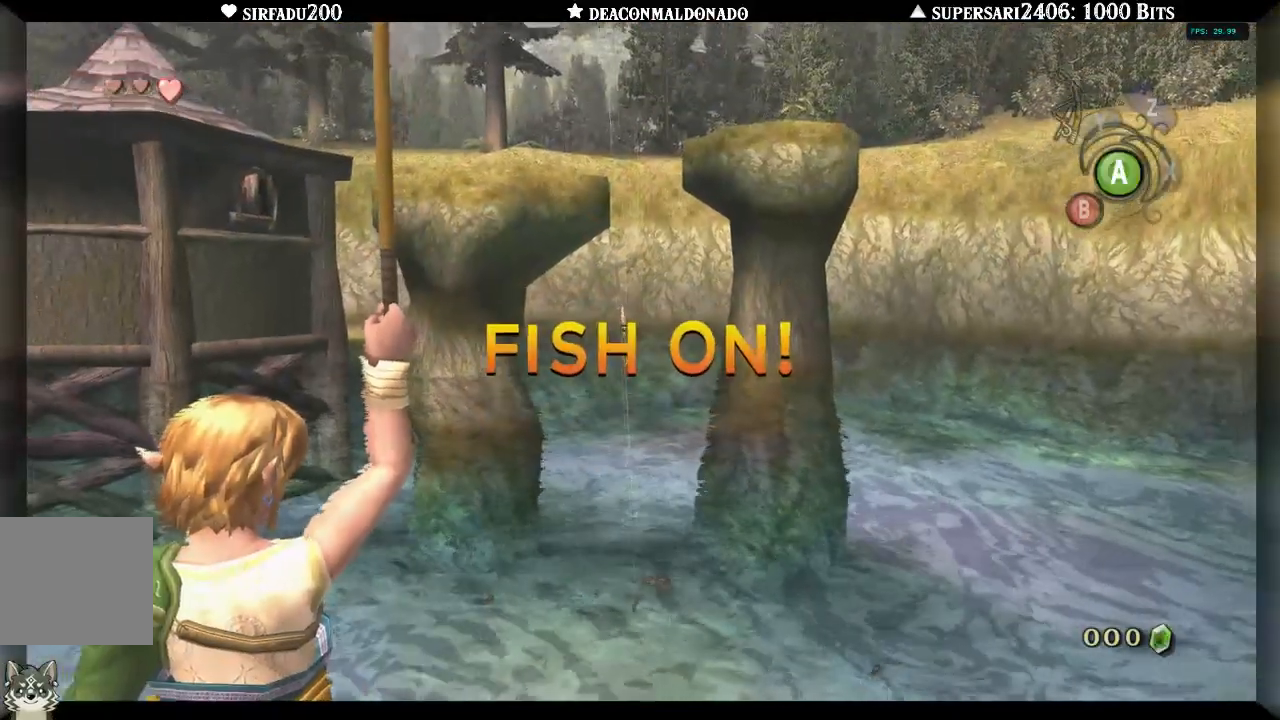
{"buttons": [], "left_stick": "center", "right_stick": "down", "events": []}
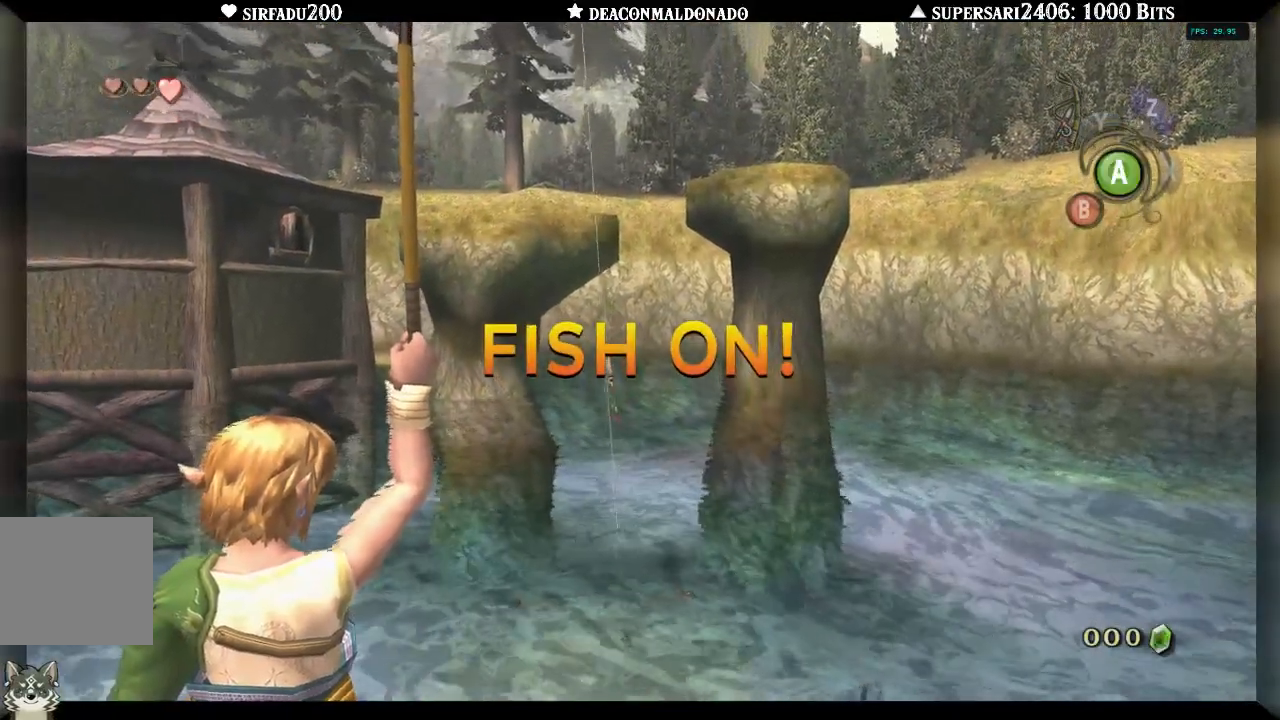
{"buttons": [], "left_stick": "center", "right_stick": "down", "events": []}
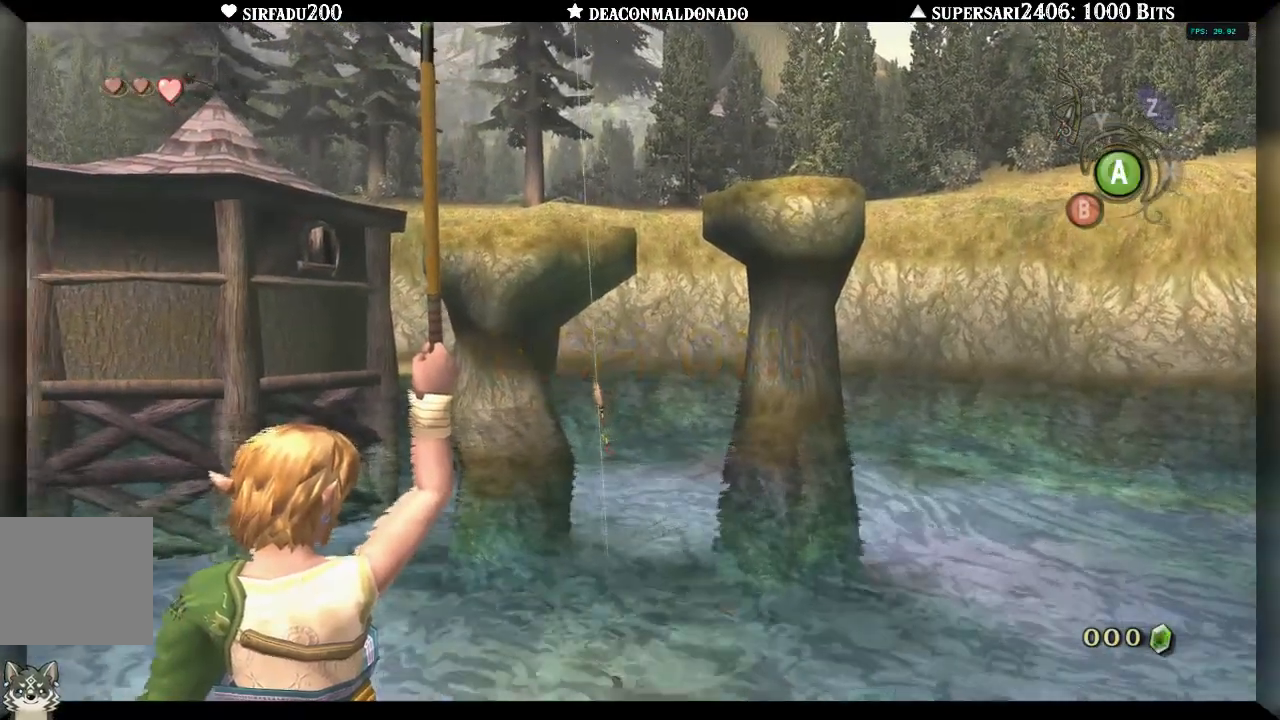
{"buttons": [], "left_stick": "center", "right_stick": "down", "events": []}
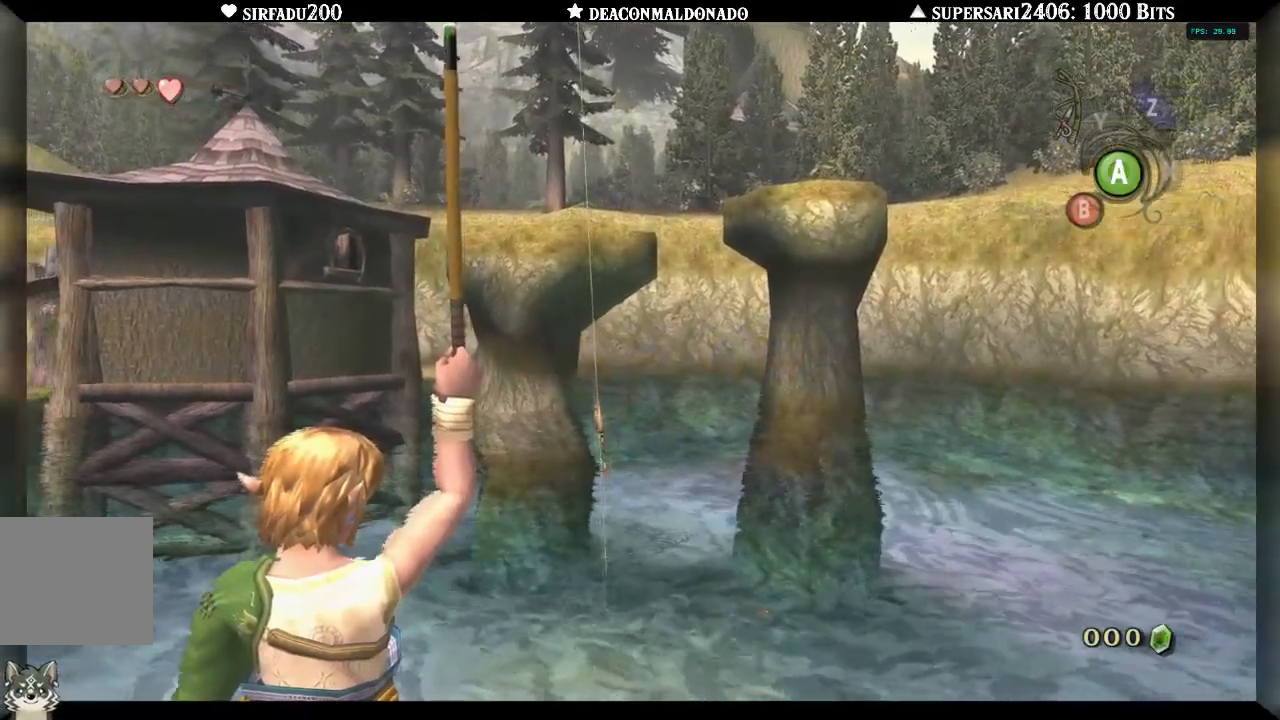
{"buttons": [], "left_stick": "center", "right_stick": "down", "events": []}
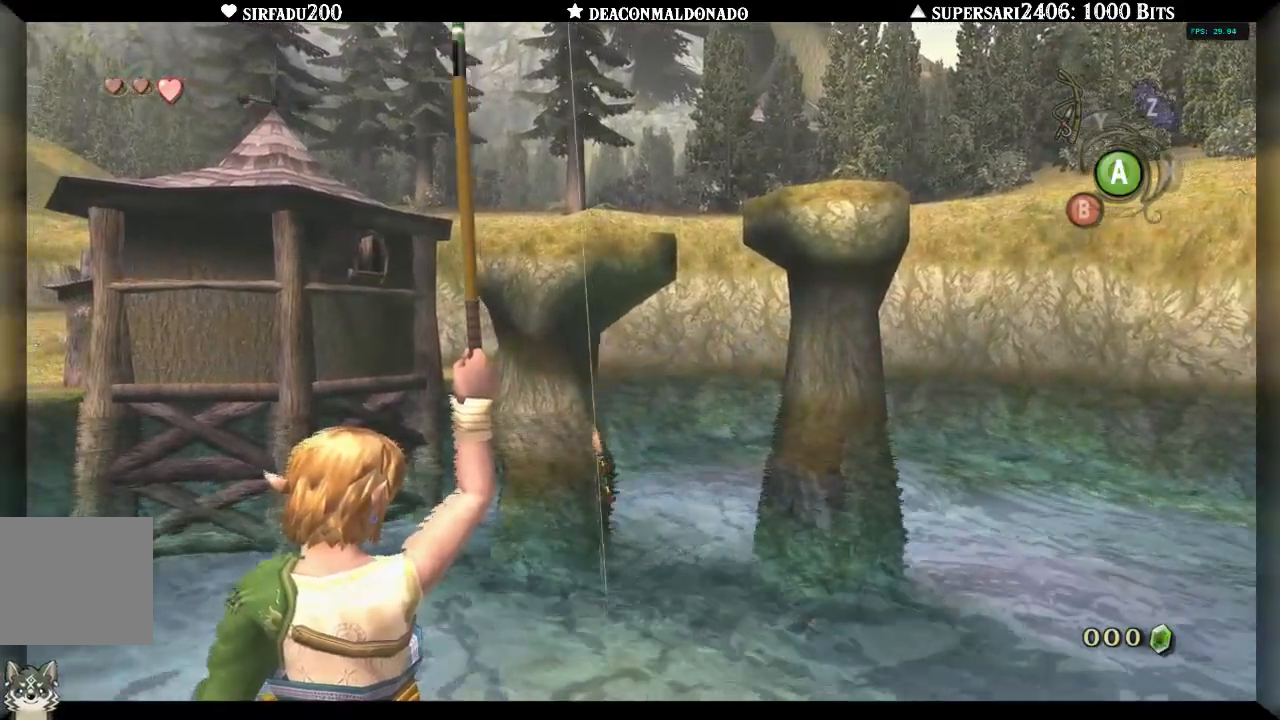
{"buttons": [], "left_stick": "center", "right_stick": "down", "events": []}
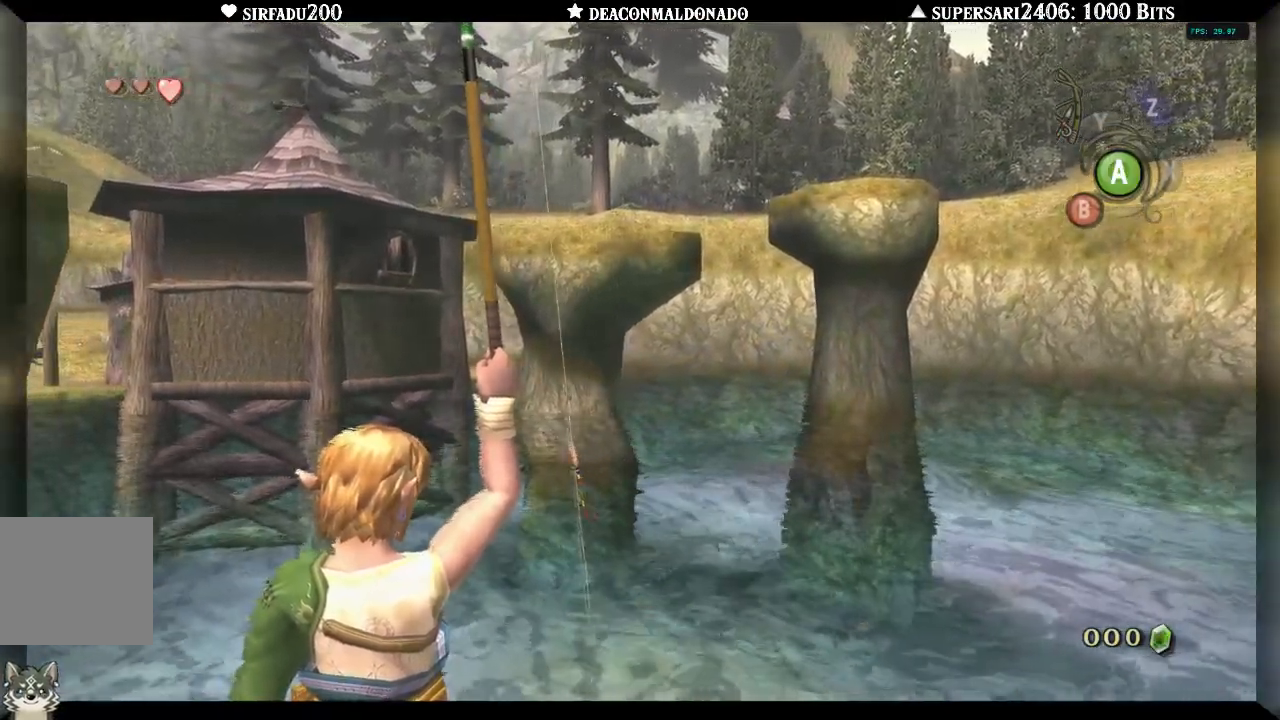
{"buttons": [], "left_stick": "center", "right_stick": "down", "events": []}
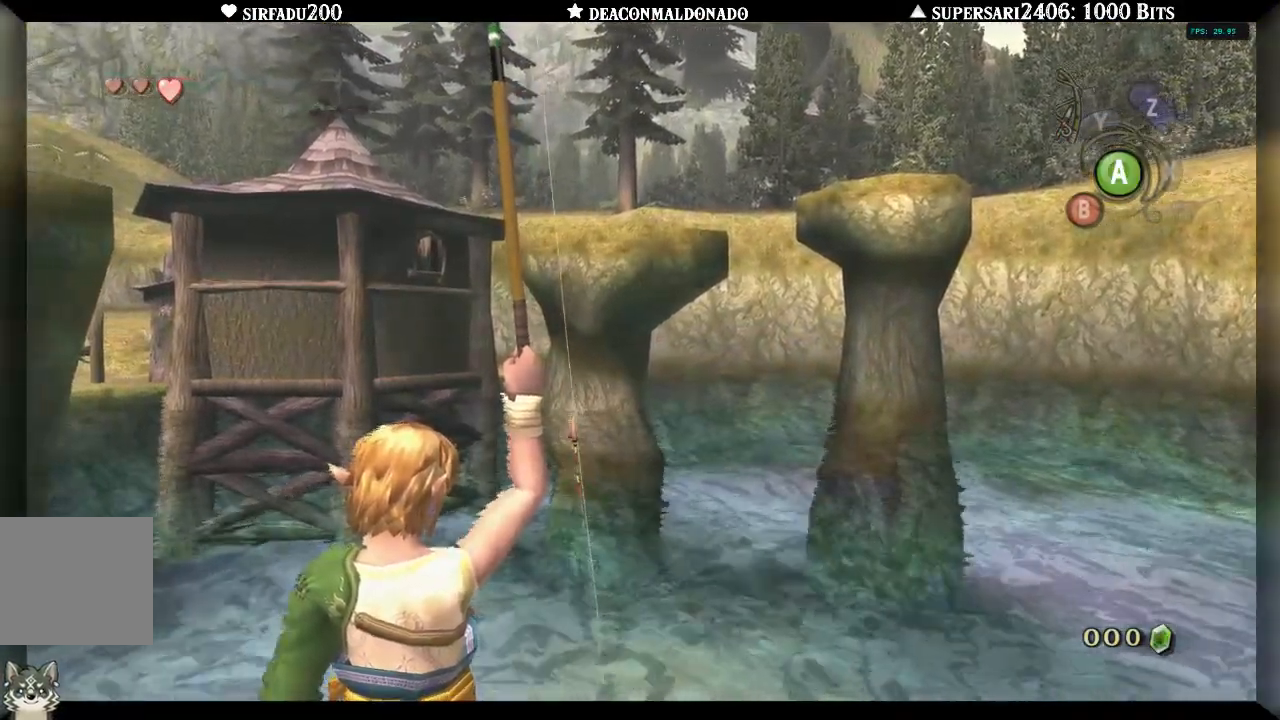
{"buttons": [], "left_stick": "center", "right_stick": "down", "events": []}
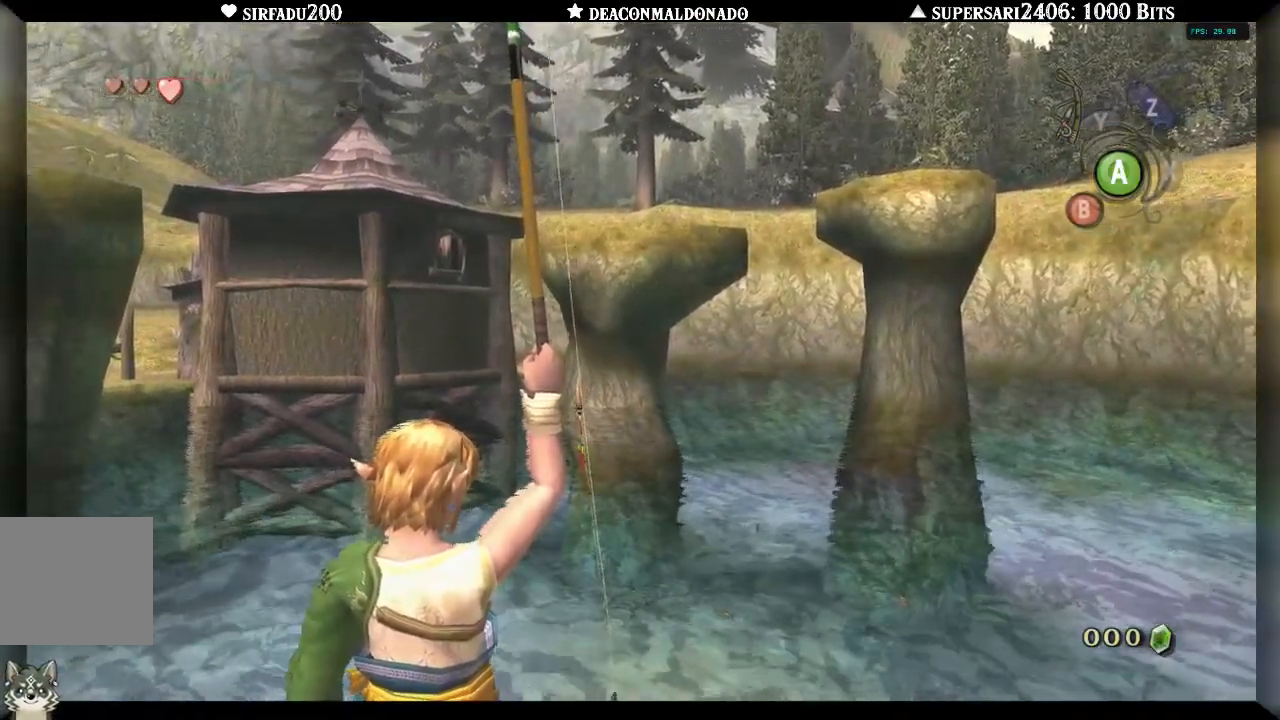
{"buttons": [], "left_stick": "center", "right_stick": "down", "events": []}
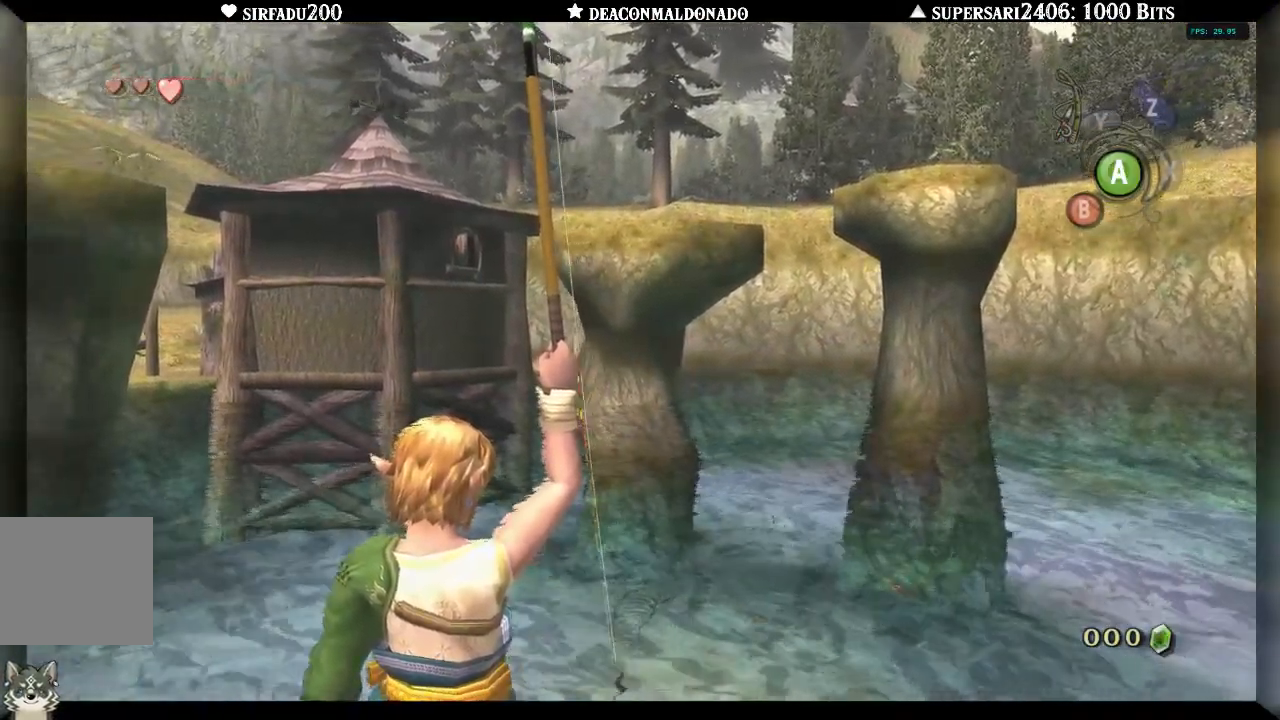
{"buttons": [], "left_stick": "center", "right_stick": "down", "events": []}
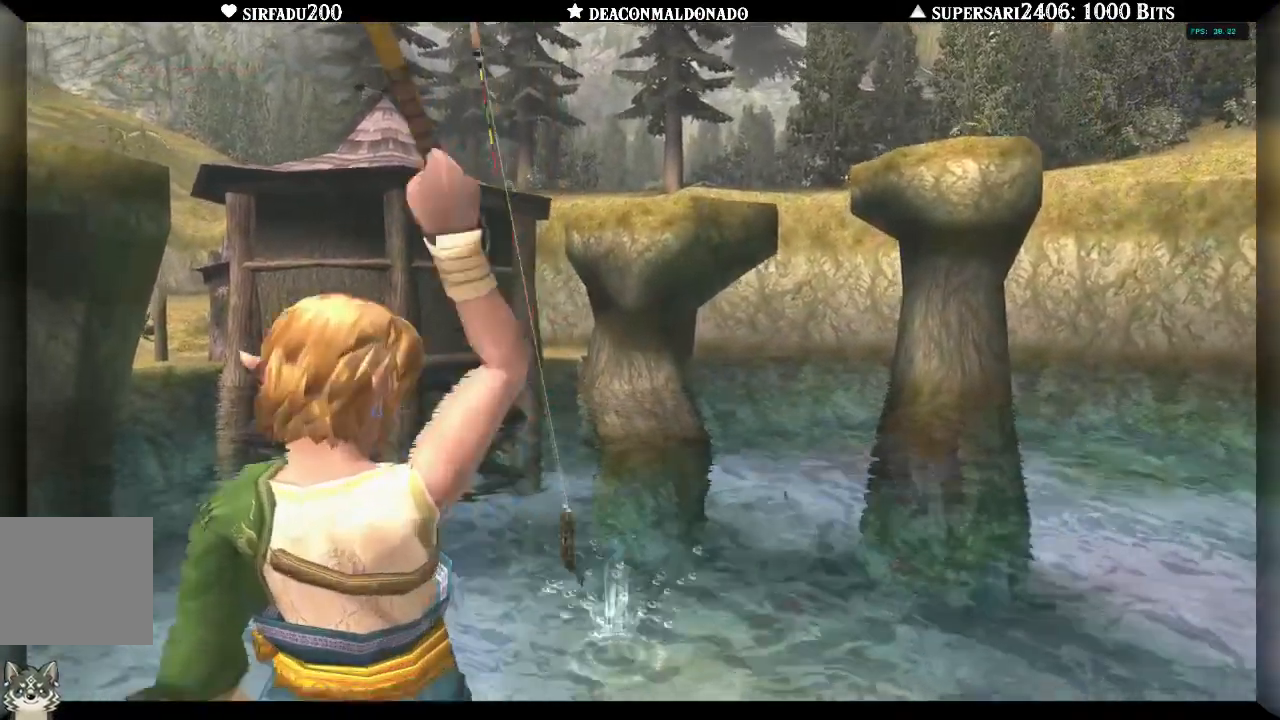
{"buttons": ["DPAD_UP"], "left_stick": "center", "right_stick": "center", "events": [[183, "DPAD_UP", "down"], [283, "right_stick", "center"]]}
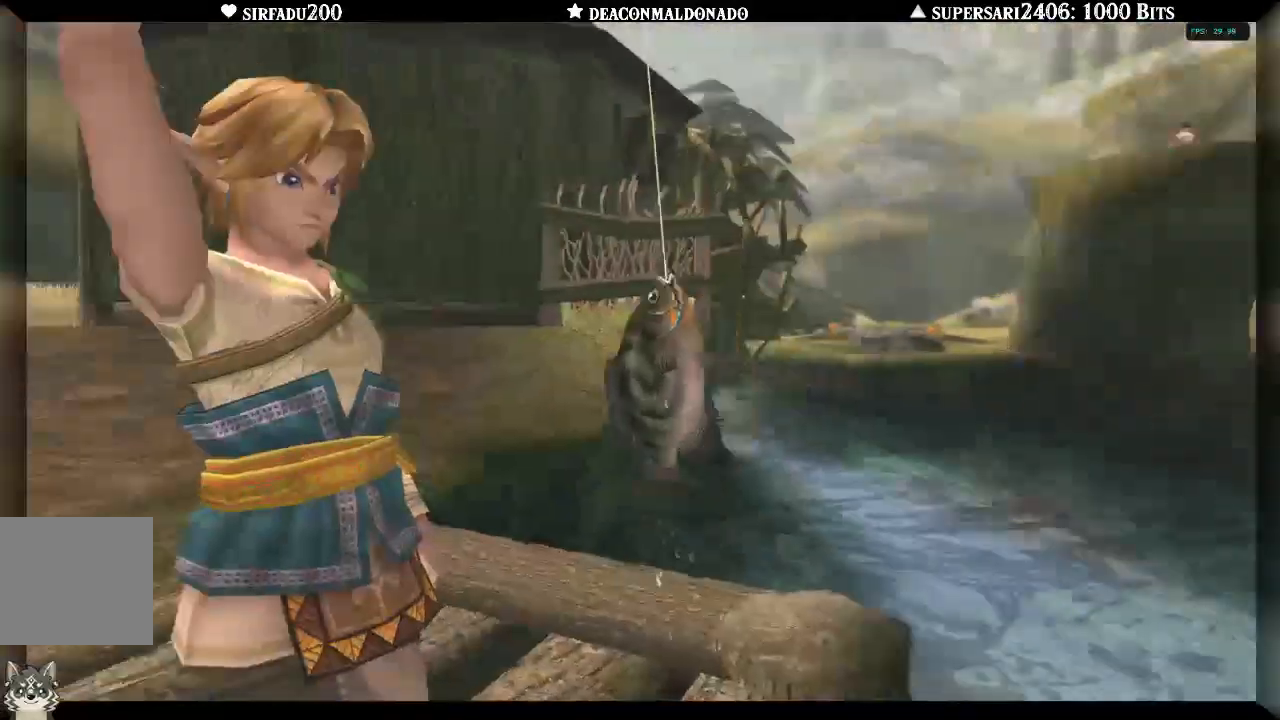
{"buttons": [], "left_stick": "center", "right_stick": "center", "events": [[500, "DPAD_UP", "up"]]}
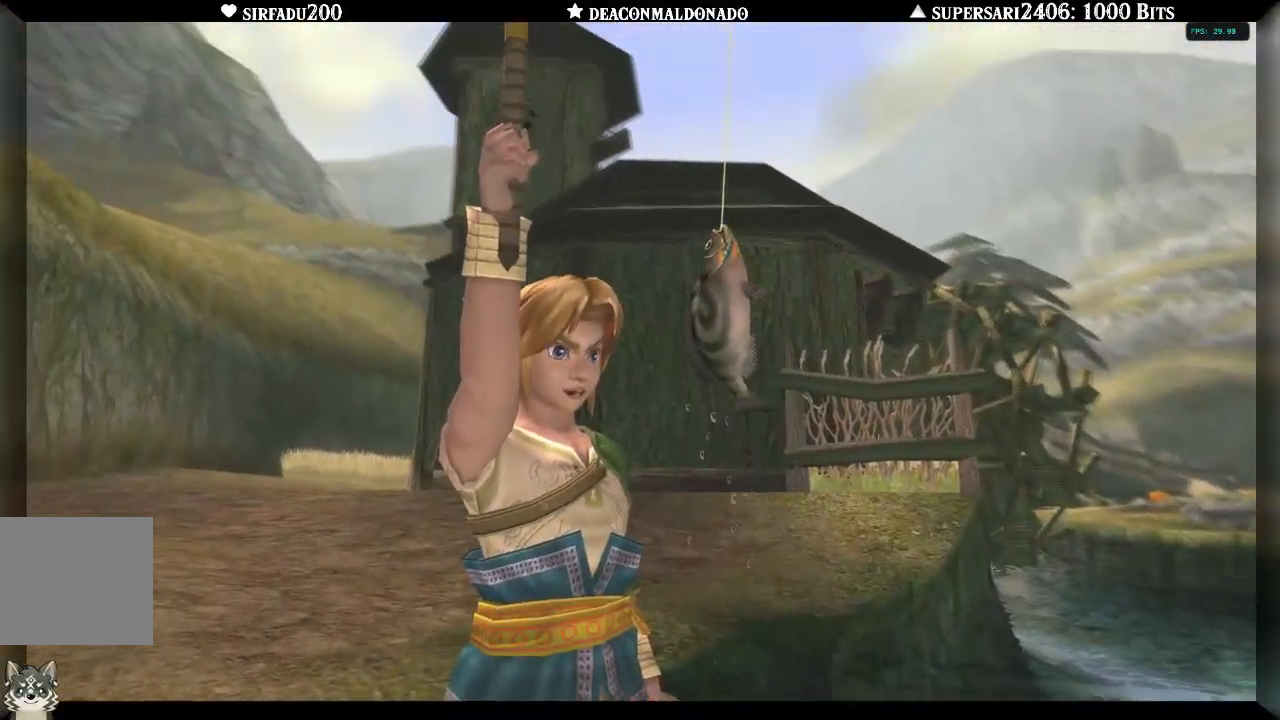
{"buttons": ["A"], "left_stick": "center", "right_stick": "center", "events": [[417, "A", "down"]]}
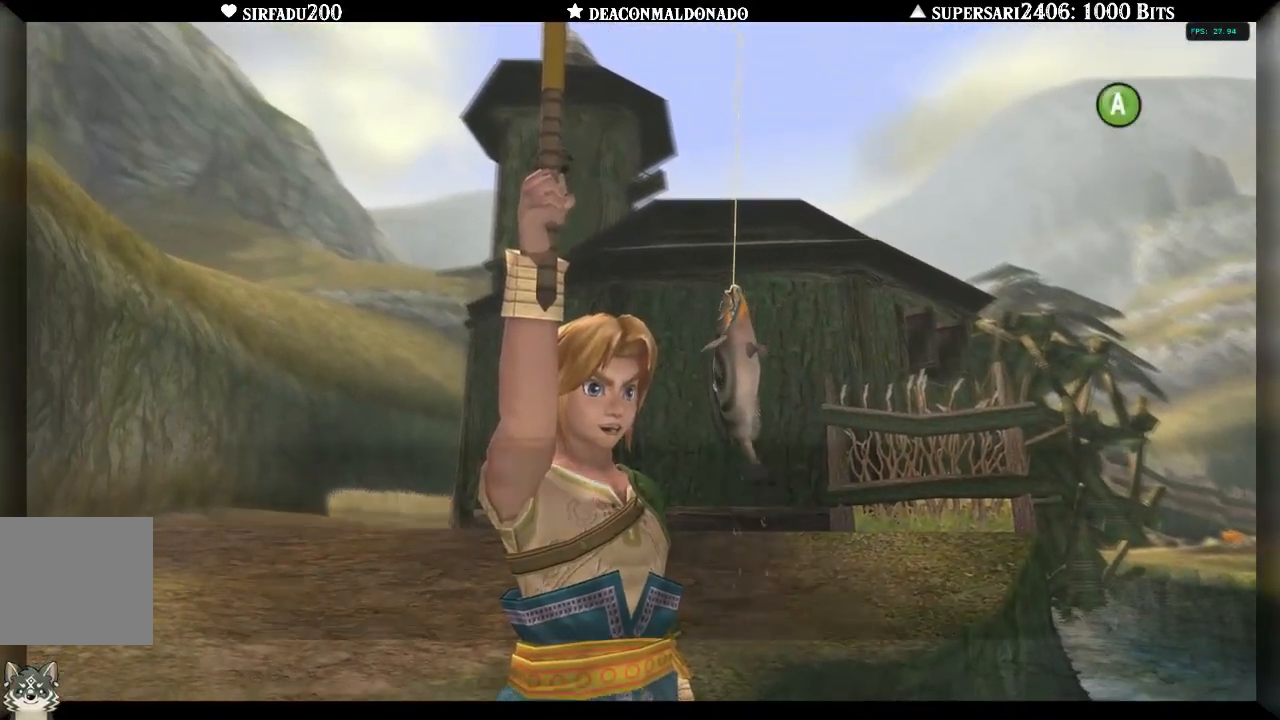
{"buttons": ["A"], "left_stick": "center", "right_stick": "center", "events": [[83, "A", "up"], [183, "A", "down"], [267, "A", "up"], [333, "A", "down"], [417, "A", "up"], [483, "A", "down"]]}
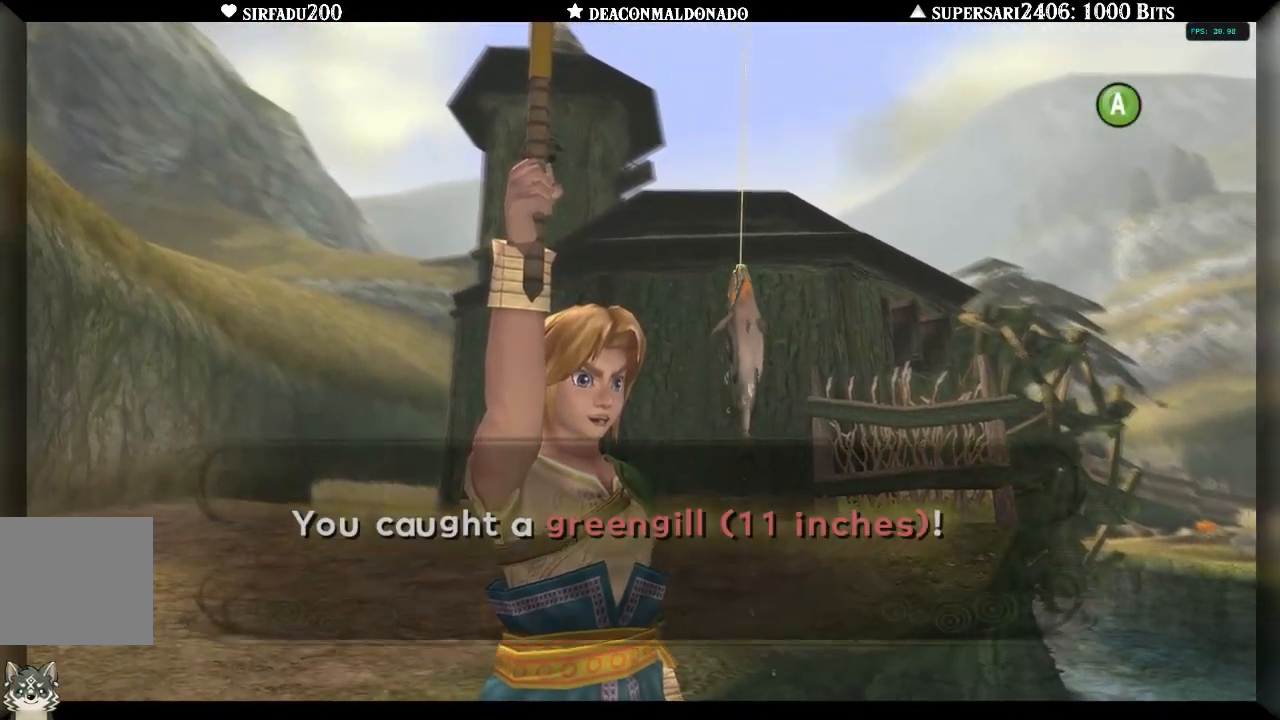
{"buttons": ["A"], "left_stick": "center", "right_stick": "center", "events": [[67, "A", "up"], [150, "A", "down"], [250, "A", "up"], [333, "A", "down"], [417, "A", "up"], [483, "A", "down"]]}
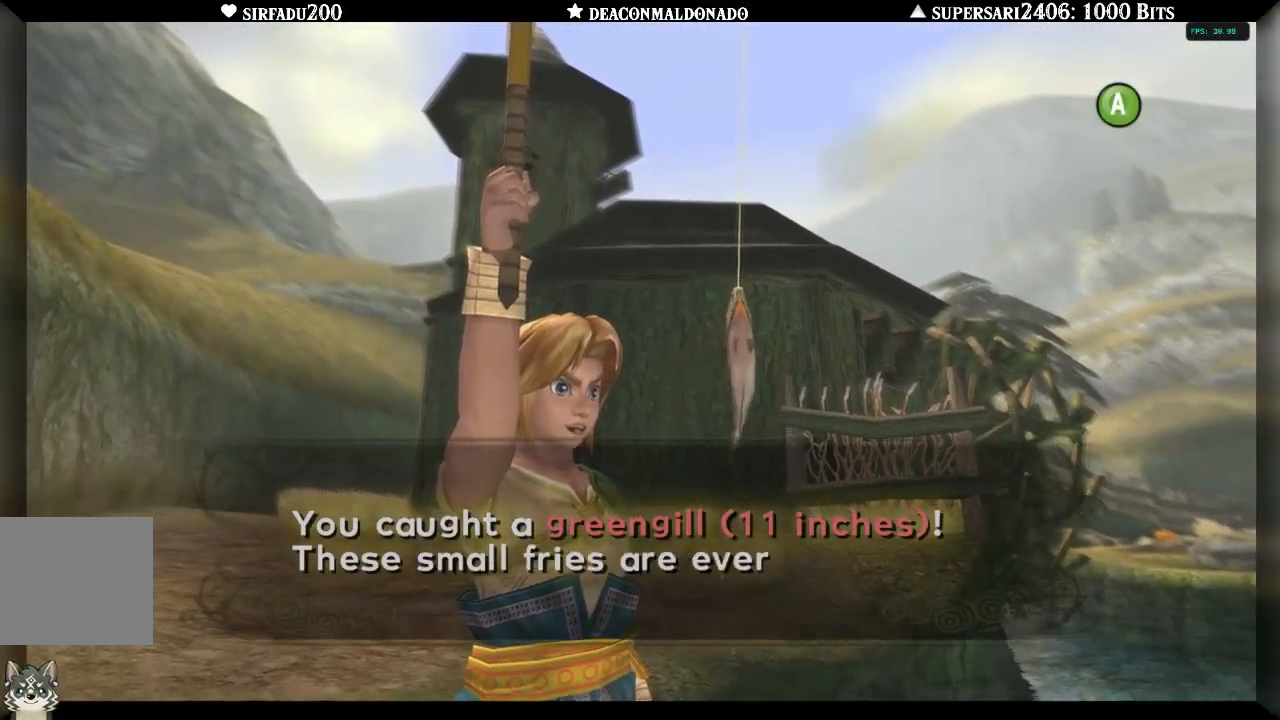
{"buttons": ["A"], "left_stick": "center", "right_stick": "center", "events": [[67, "A", "up"], [150, "A", "down"], [200, "A", "up"], [283, "A", "down"], [383, "A", "up"], [450, "A", "down"]]}
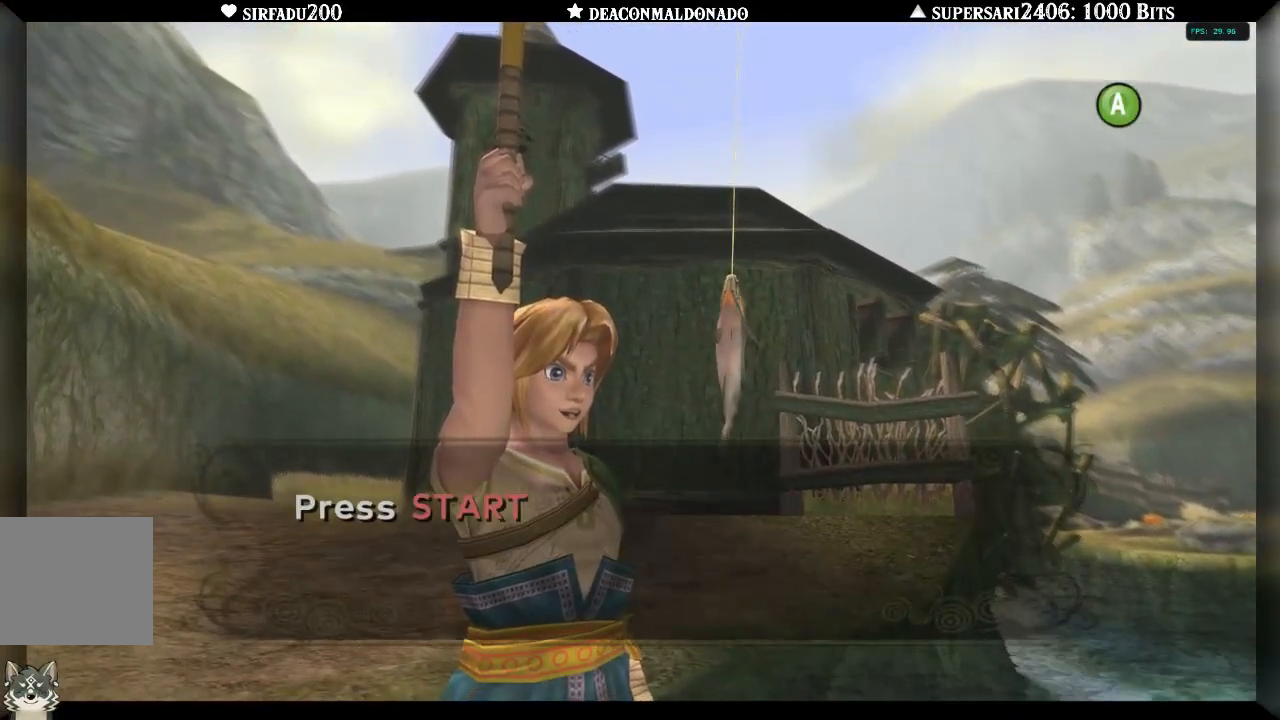
{"buttons": ["A"], "left_stick": "center", "right_stick": "center", "events": [[17, "A", "up"], [100, "A", "down"], [183, "A", "up"], [283, "A", "down"], [367, "A", "up"], [450, "A", "down"]]}
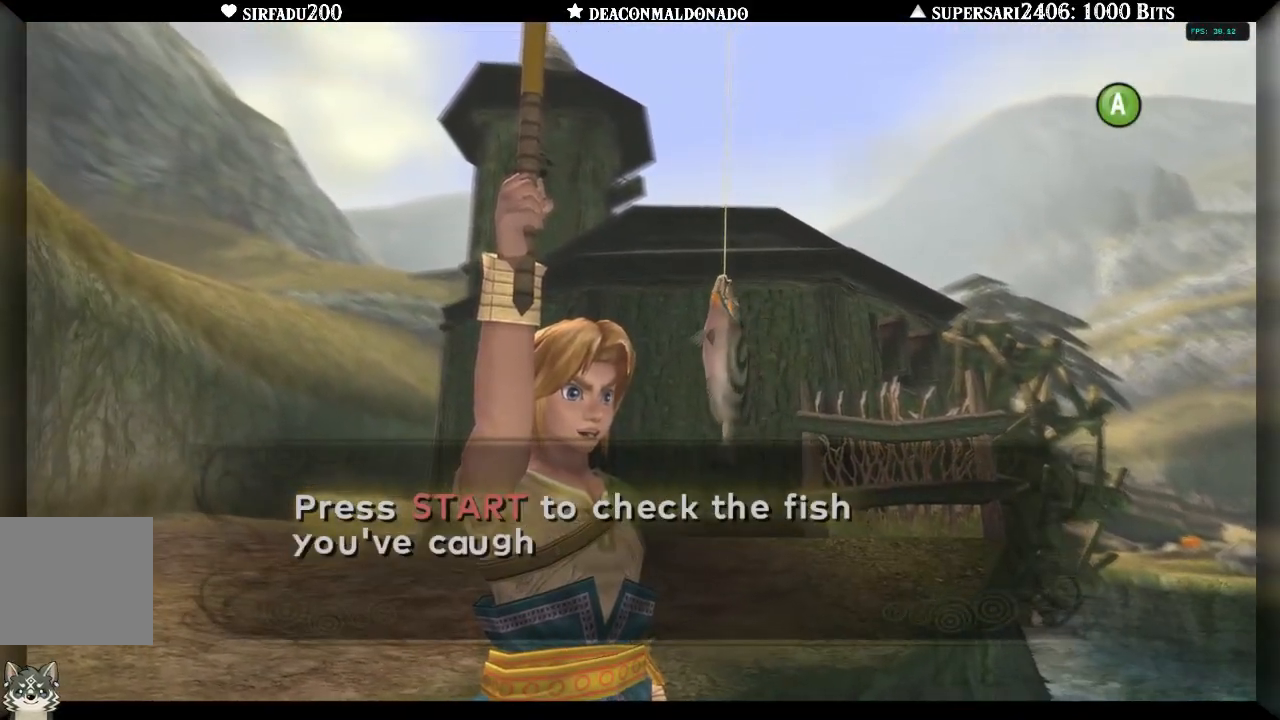
{"buttons": [], "left_stick": "center", "right_stick": "center", "events": [[17, "A", "up"], [83, "A", "down"], [167, "A", "up"], [233, "A", "down"], [317, "A", "up"], [383, "A", "down"], [467, "A", "up"]]}
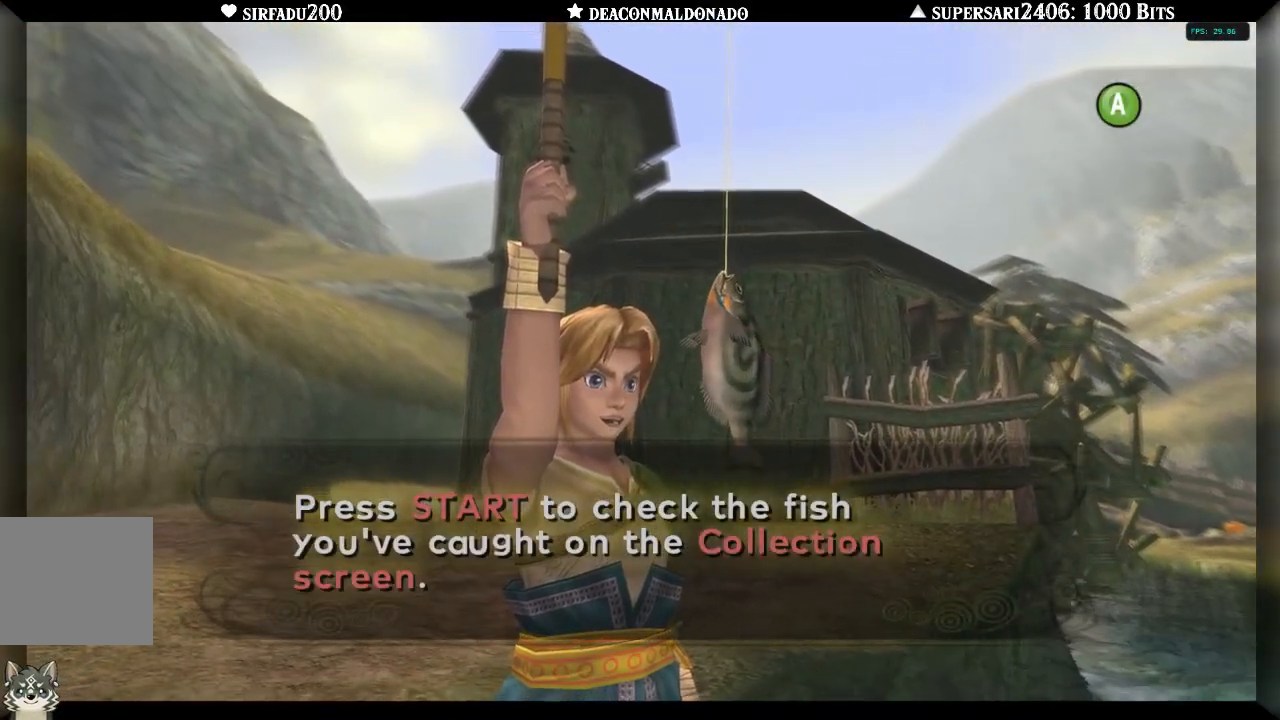
{"buttons": [], "left_stick": "center", "right_stick": "center", "events": [[33, "A", "down"], [117, "A", "up"], [183, "A", "down"], [283, "A", "up"]]}
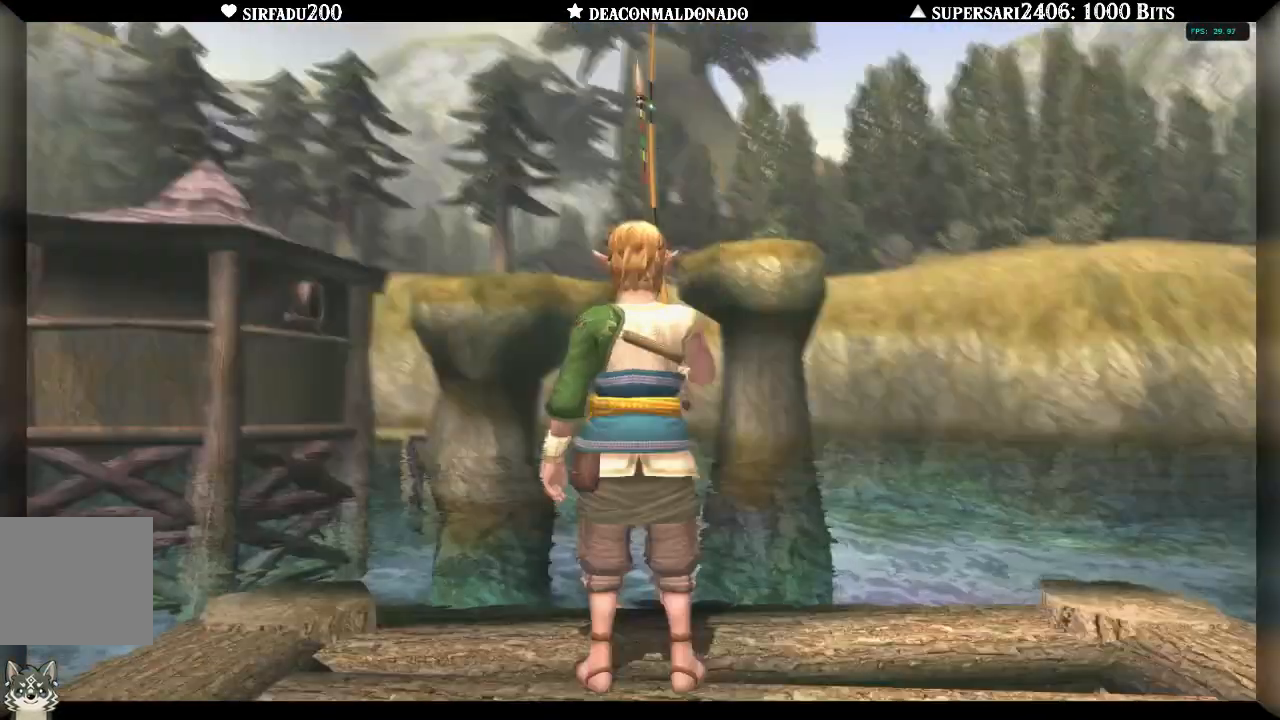
{"buttons": [], "left_stick": "center", "right_stick": "center", "events": [[317, "Y", "down"], [417, "Y", "up"]]}